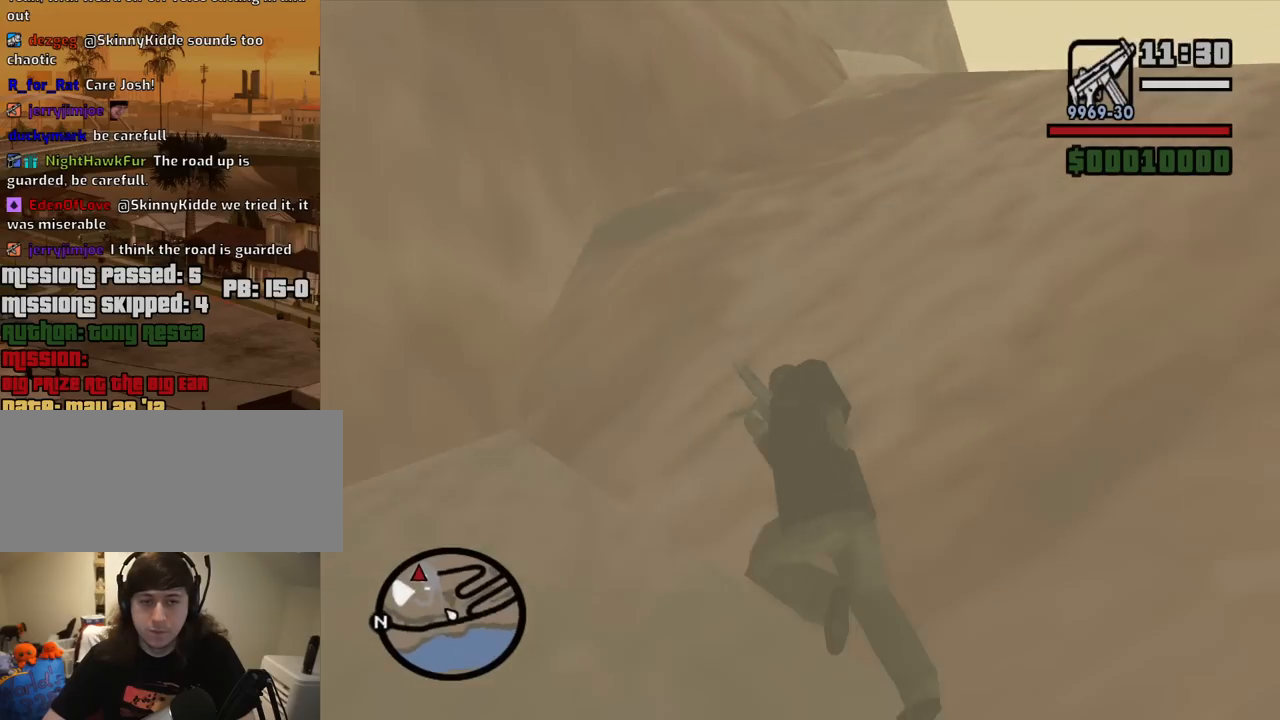
Gameplay with keyboard and mouse; each line is a JSON object with the keys and mouse buttons held at the frame after it. "events" lists presses ("down") and releases ("up") of "1", "2", "3", "4", "5", "6", "8", "a", "alt", "c", "ctrl", "d", "down", "e", "escape", "f", "f1", "f2", "f3", "g", "h", "left", "num2", "q", "r", "right", "s", "shift", "space", "t", "tab", "up", "v", "w", "x", "z", "mouse_left", "mouse_middle", "mouse_right", "mouse_wheel_up" and "mouse_wheel_down" between this image and that frame as [ms after this image, input, new state], when the widget could be followed in between. "mouse_left", "mouse_middle", "mouse_right", "mouse_wheel_up", "mouse_wheel_down" = the "left", "middle", "right", "wheel_up", "wheel_down" buttons of the "mouse" list. No other keys are recorded. Mouse movement is not recorded.
{"keys": ["shift", "w"], "mouse": [], "events": [[250, "a", "up"], [400, "shift", "down"]]}
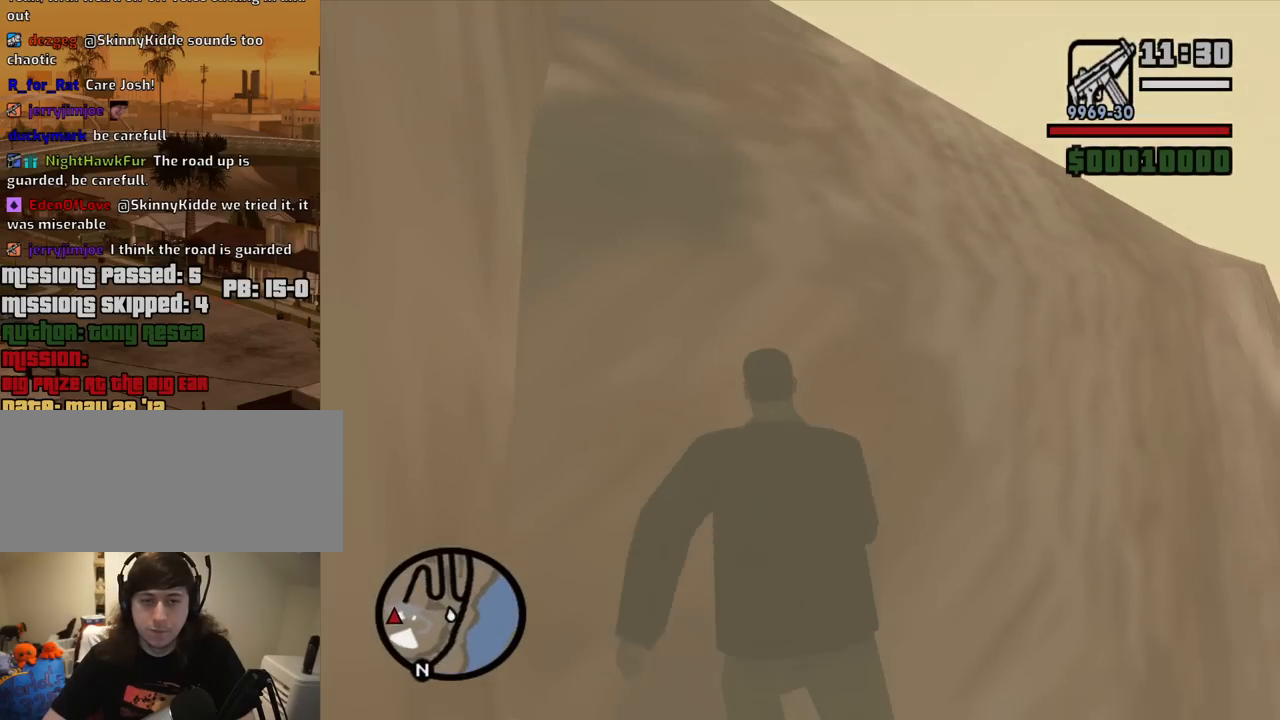
{"keys": ["shift", "w"], "mouse": [], "events": []}
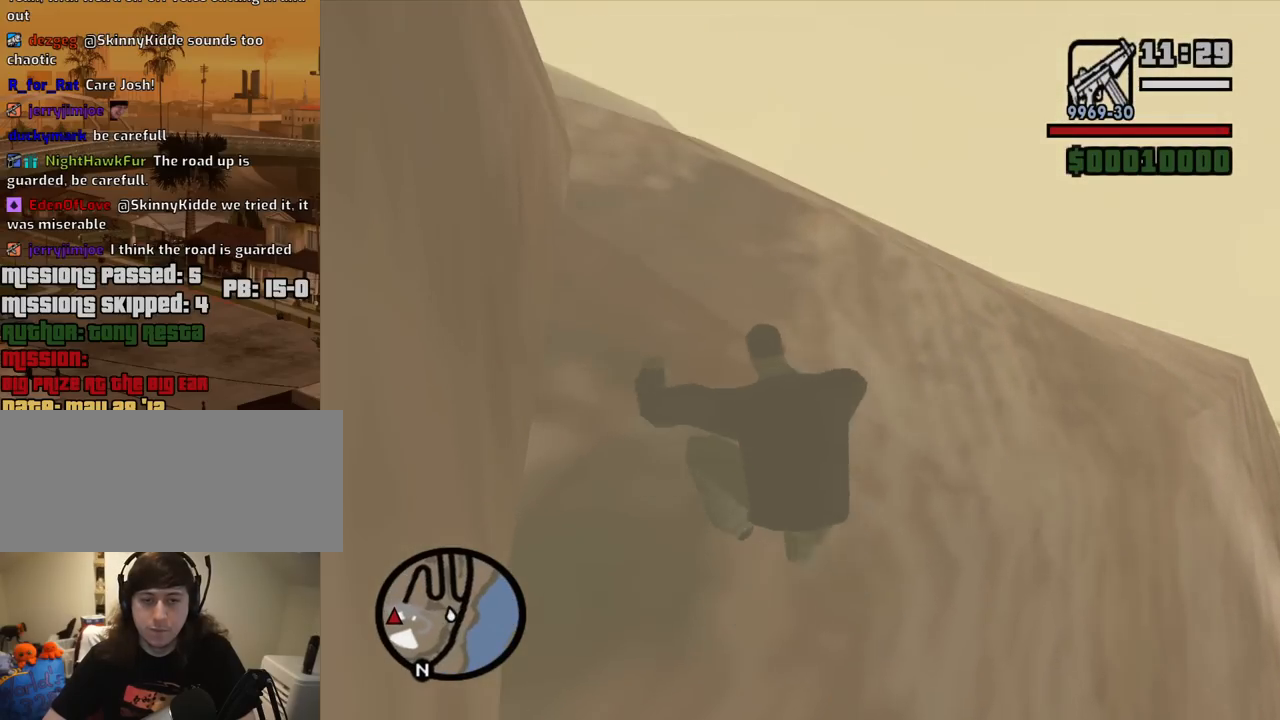
{"keys": ["w"], "mouse": [], "events": [[184, "shift", "up"], [384, "space", "down"], [467, "space", "up"]]}
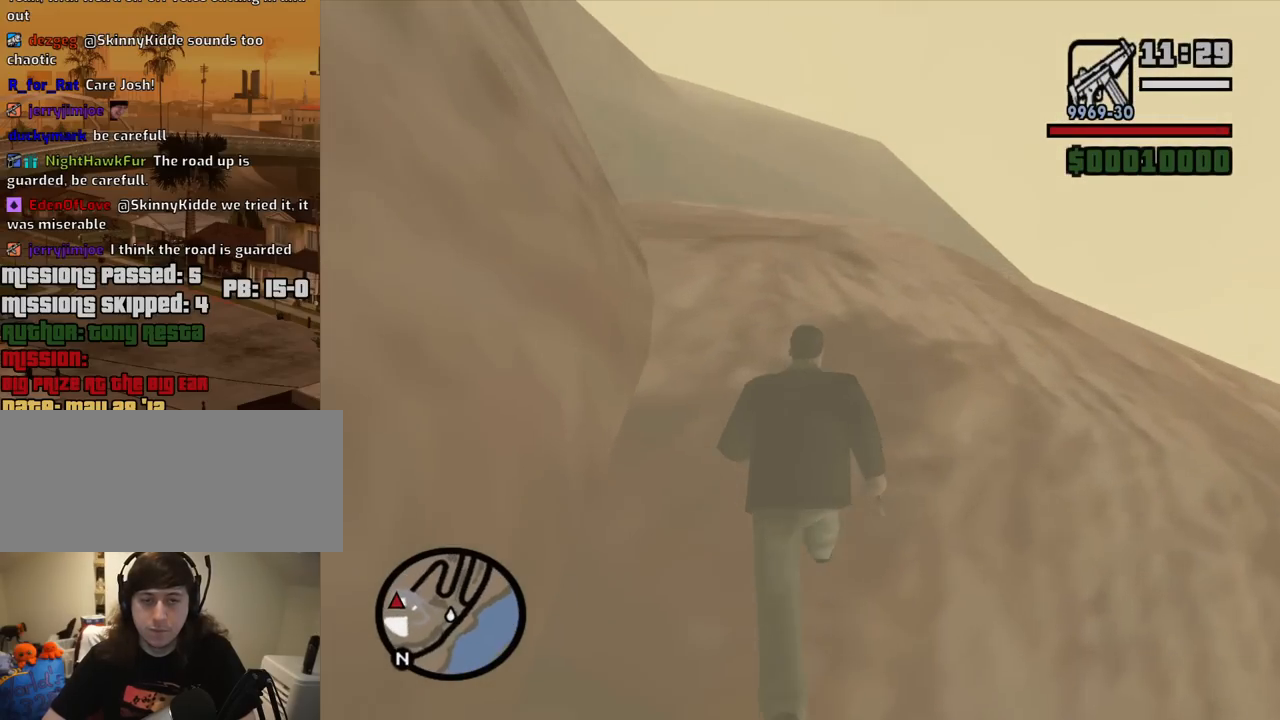
{"keys": ["space", "w"], "mouse": [], "events": [[67, "space", "down"], [150, "space", "up"], [250, "space", "down"], [350, "space", "up"], [434, "space", "down"]]}
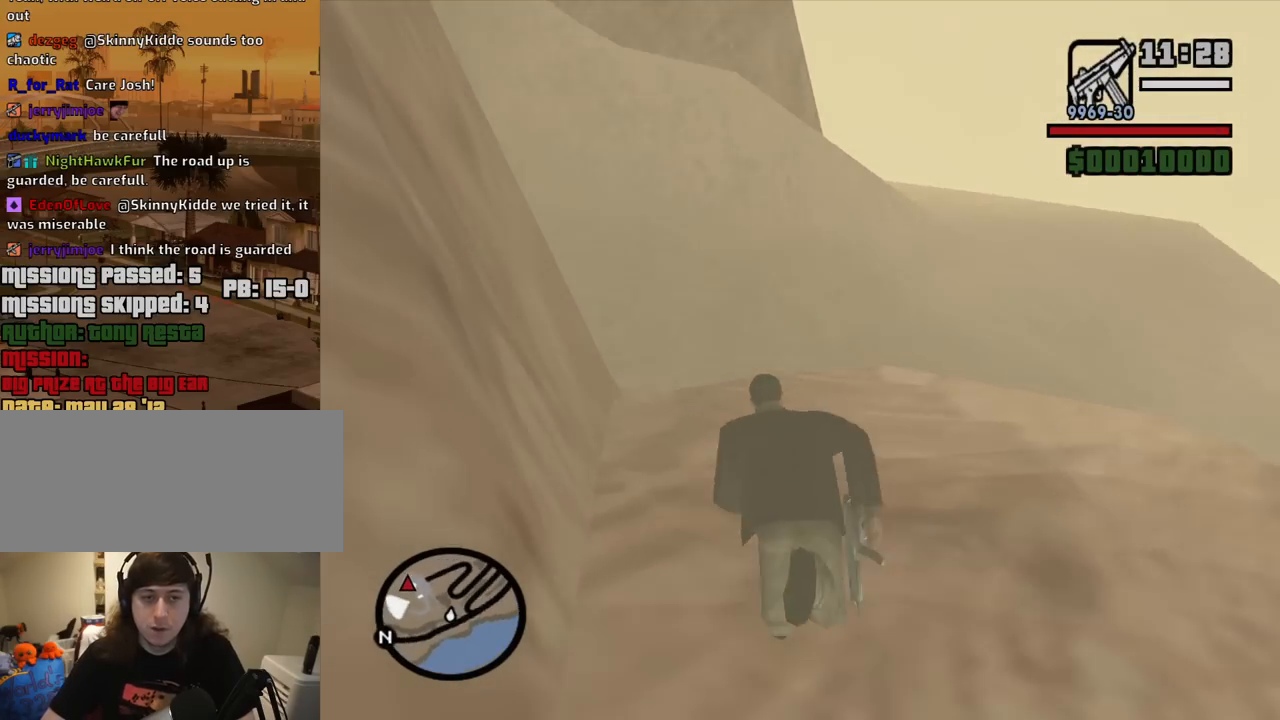
{"keys": ["w"], "mouse": [], "events": [[34, "space", "up"], [134, "space", "down"], [217, "space", "up"], [367, "space", "down"], [417, "space", "up"]]}
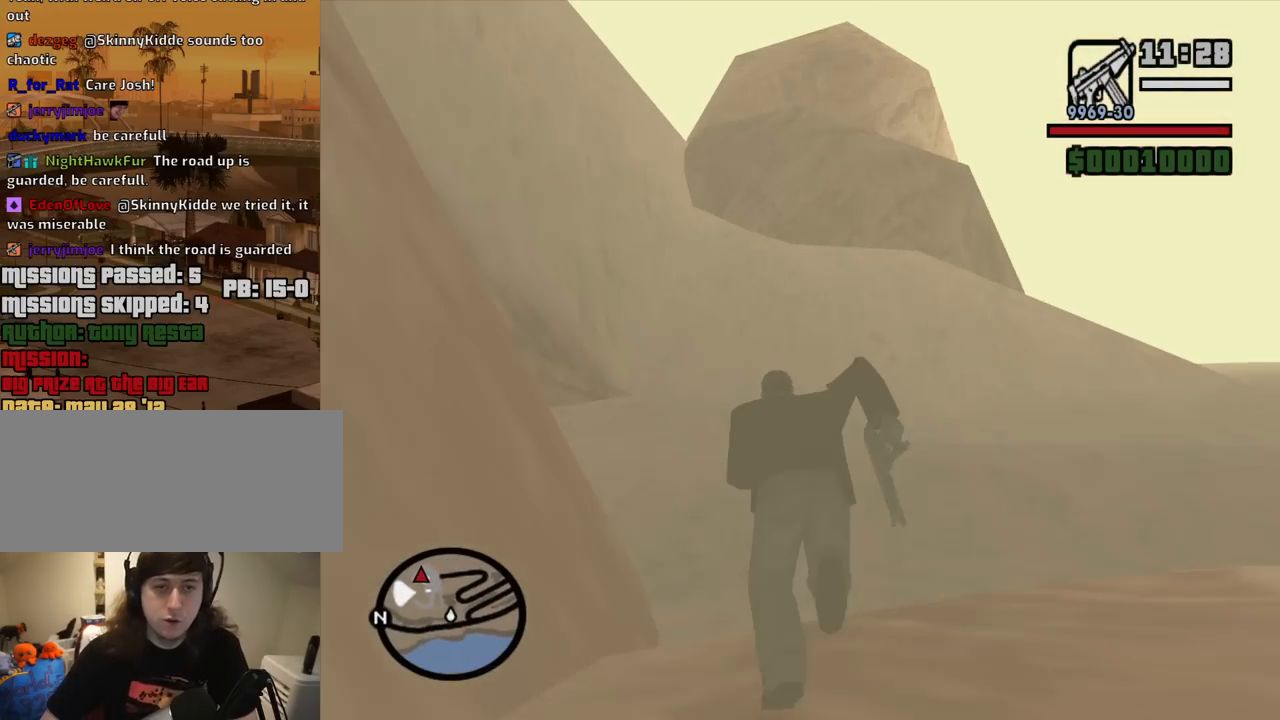
{"keys": ["space", "w"], "mouse": [], "events": [[50, "space", "down"], [134, "space", "up"], [234, "space", "down"], [334, "space", "up"], [417, "space", "down"]]}
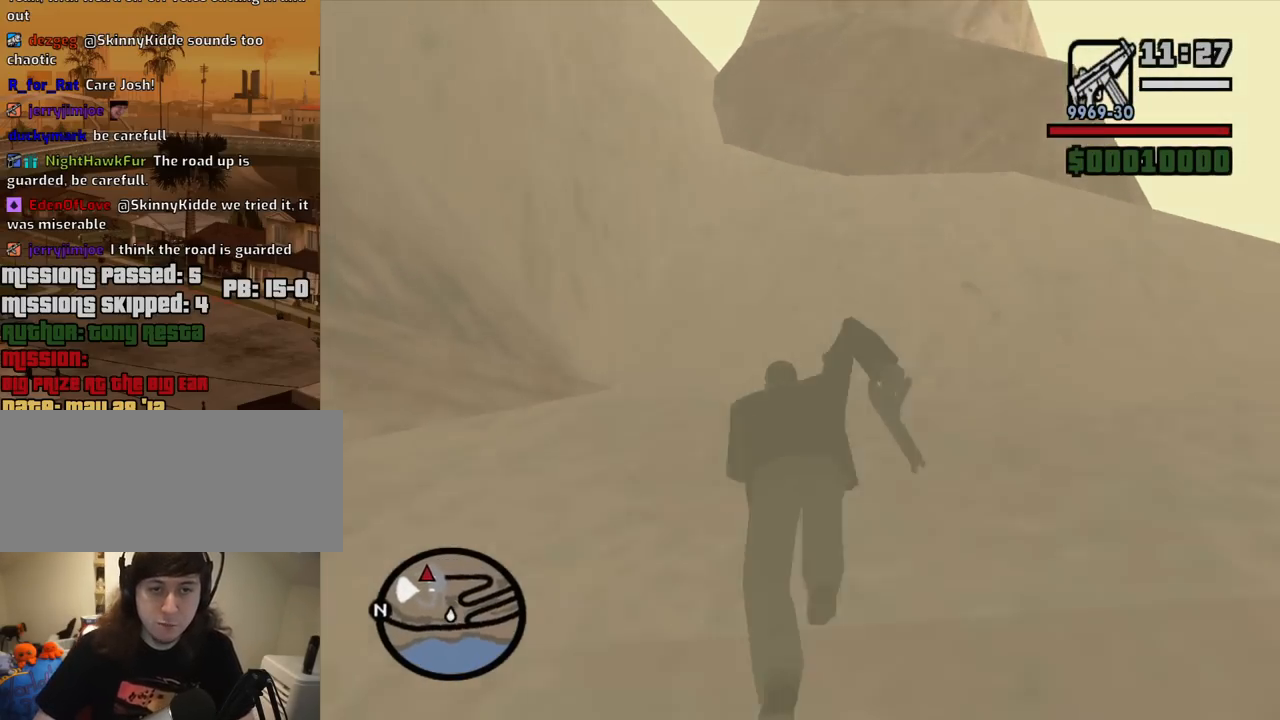
{"keys": ["space", "w"], "mouse": [], "events": [[17, "space", "up"], [117, "space", "down"], [200, "space", "up"], [300, "space", "down"], [400, "space", "up"], [484, "space", "down"]]}
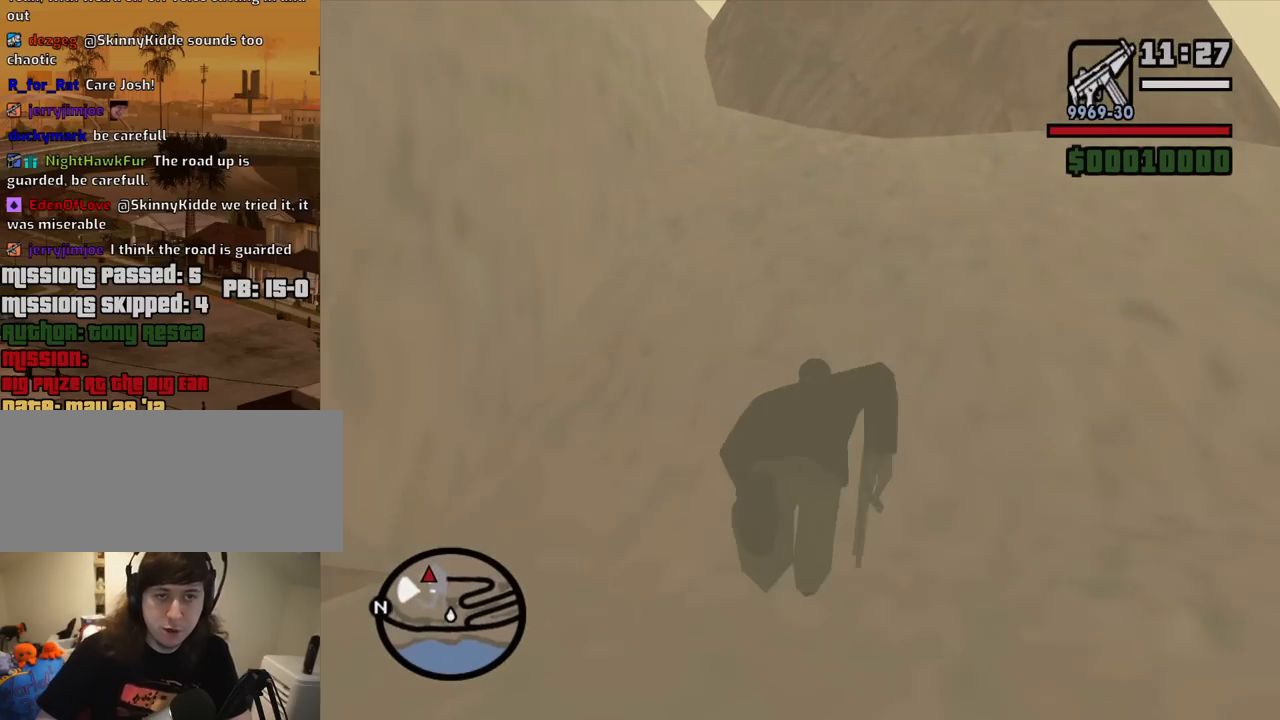
{"keys": ["d", "w"], "mouse": [], "events": [[84, "space", "up"], [217, "space", "down"], [267, "d", "down"], [317, "space", "up"], [400, "space", "down"], [500, "space", "up"]]}
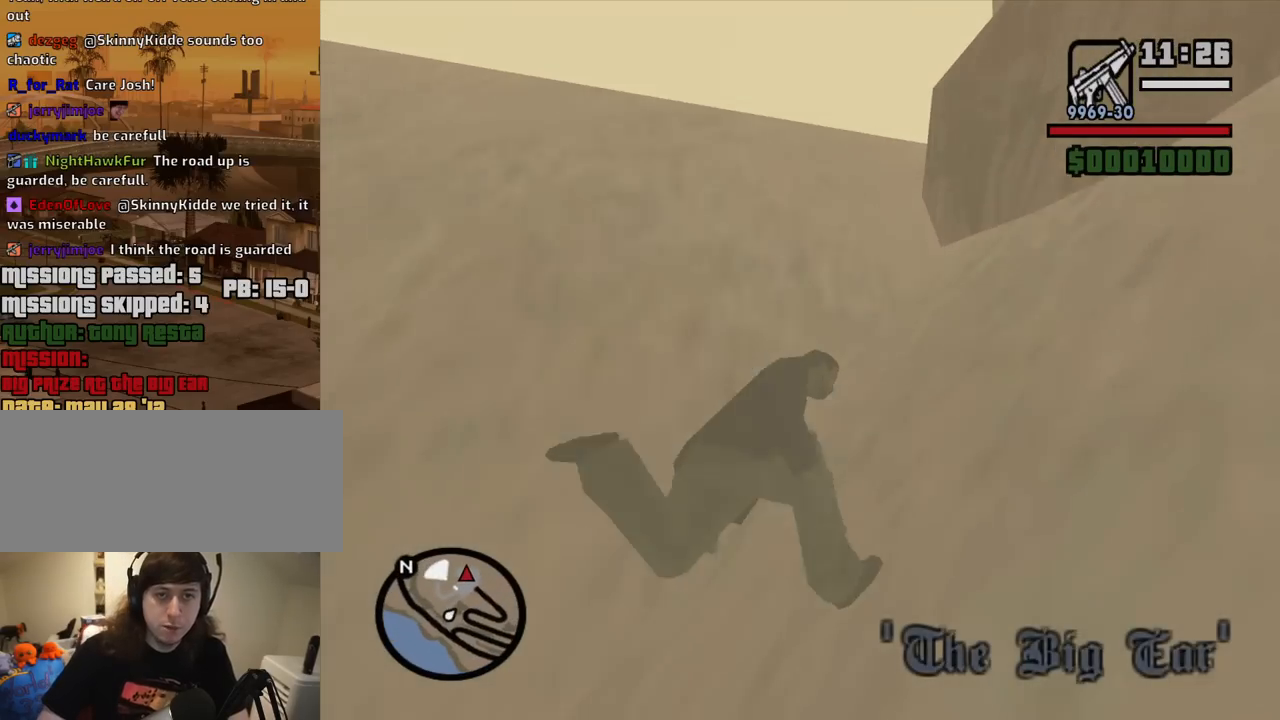
{"keys": ["w"], "mouse": [], "events": [[100, "space", "down"], [184, "d", "up"], [234, "space", "up"], [334, "space", "down"], [417, "space", "up"]]}
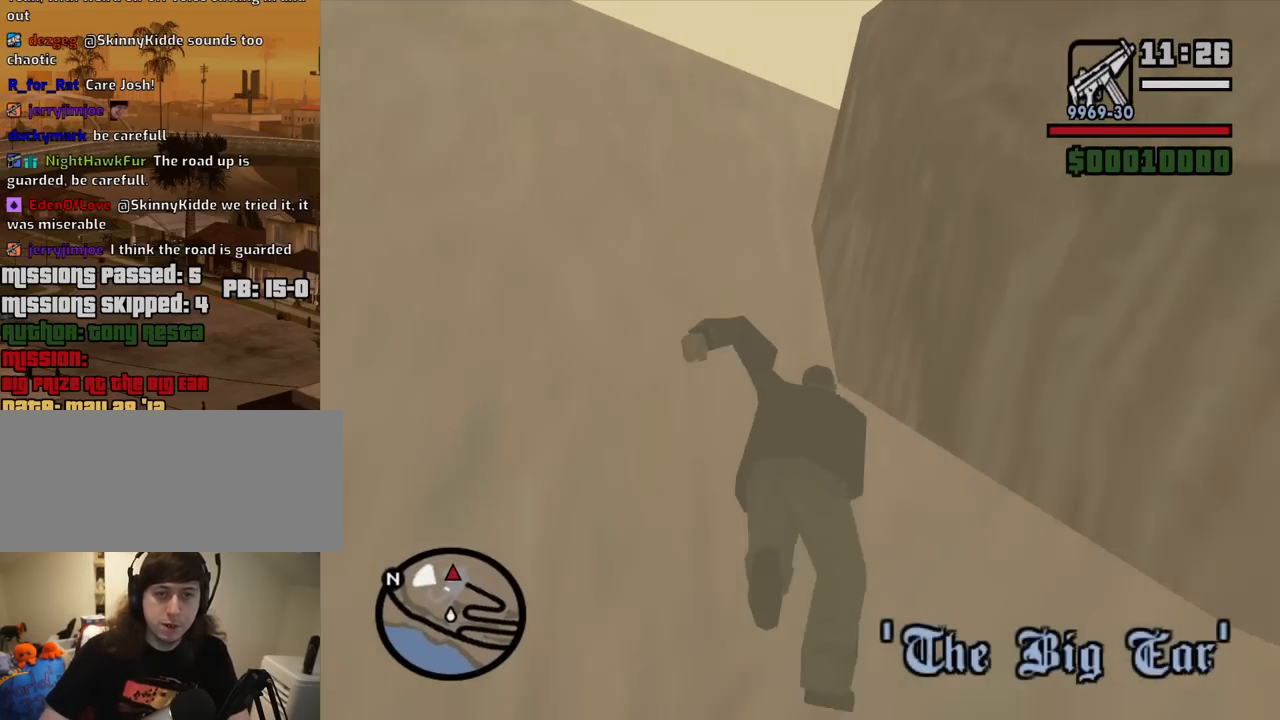
{"keys": ["shift", "w"], "mouse": [], "events": [[17, "space", "down"], [117, "space", "up"], [200, "shift", "down"]]}
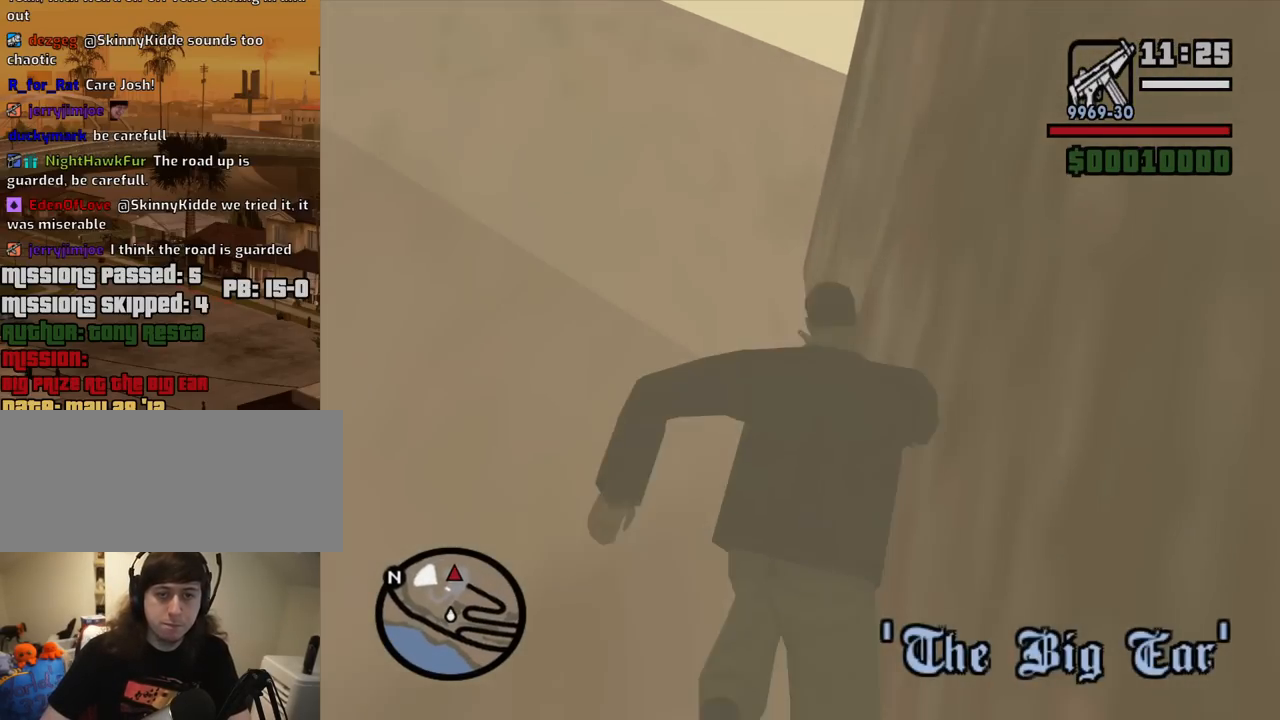
{"keys": ["d", "w"], "mouse": [], "events": [[84, "shift", "up"], [400, "d", "down"]]}
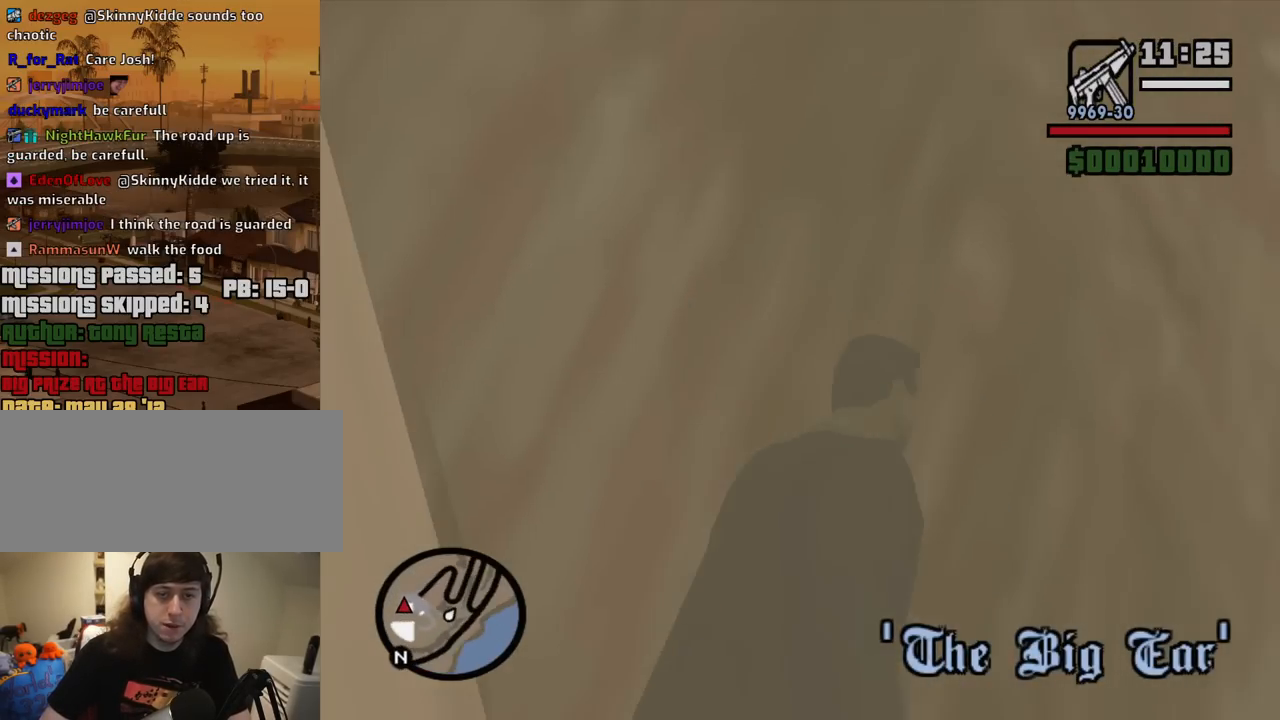
{"keys": ["d", "w"], "mouse": [], "events": []}
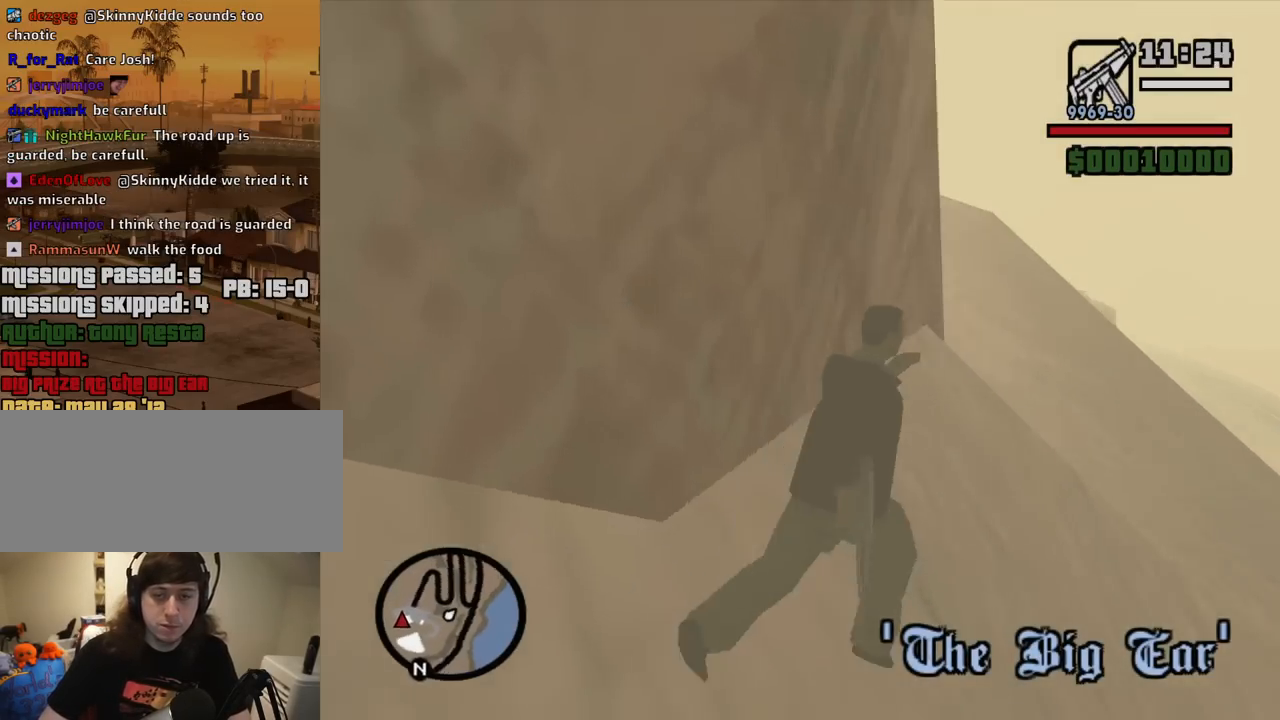
{"keys": ["d", "space", "w"], "mouse": [], "events": [[250, "space", "down"], [350, "space", "up"], [434, "space", "down"]]}
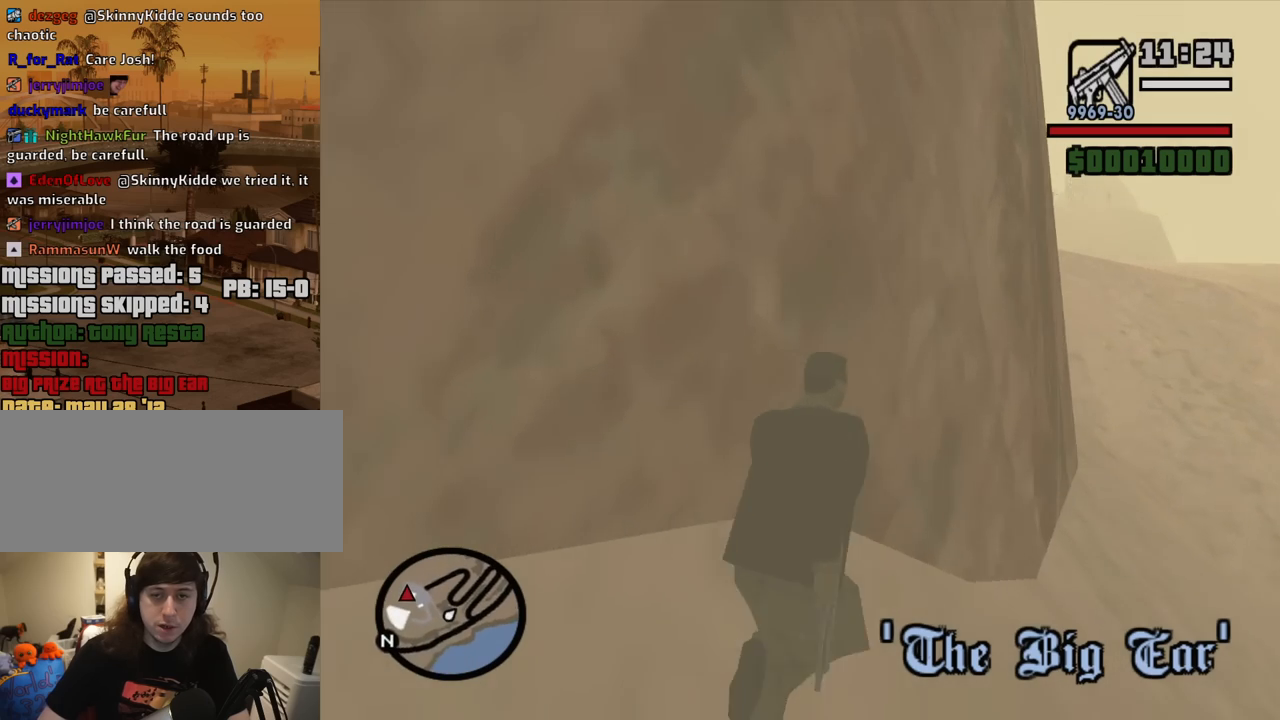
{"keys": ["d", "w"], "mouse": [], "events": [[84, "space", "up"], [217, "space", "down"], [317, "space", "up"], [400, "space", "down"], [500, "space", "up"]]}
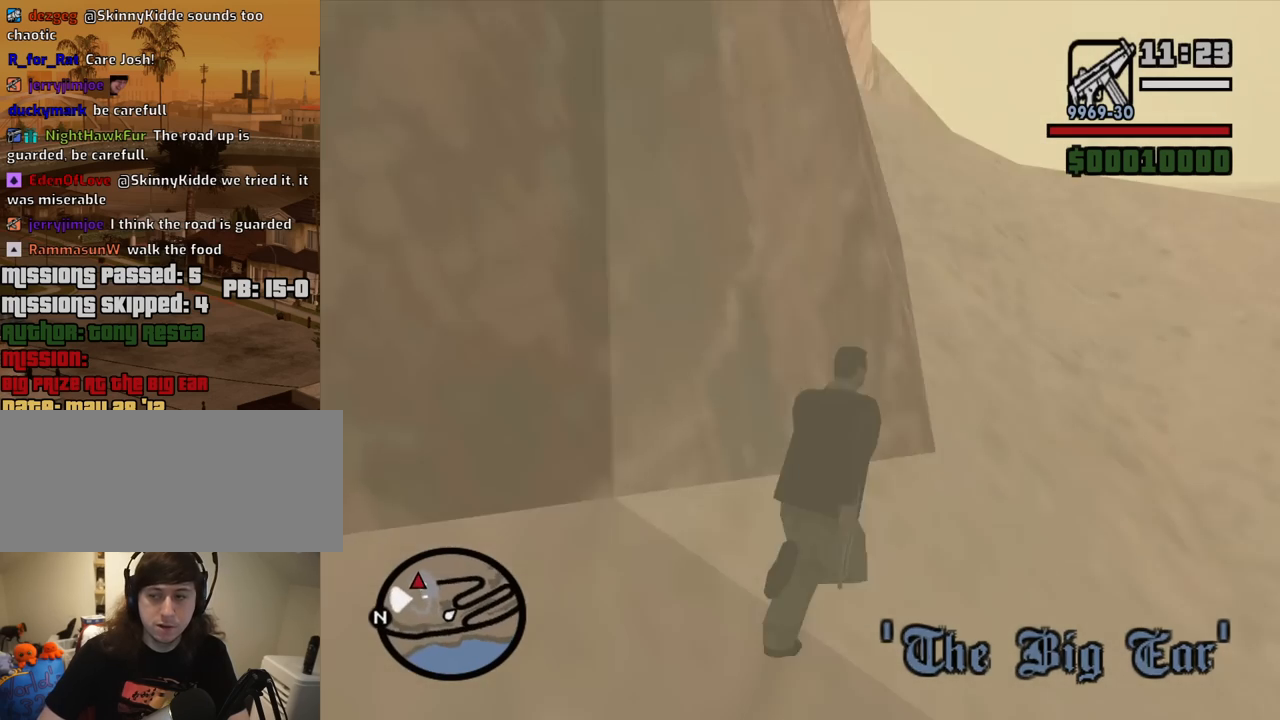
{"keys": ["d", "w"], "mouse": [], "events": [[134, "space", "down"], [234, "space", "up"], [384, "space", "down"], [467, "space", "up"]]}
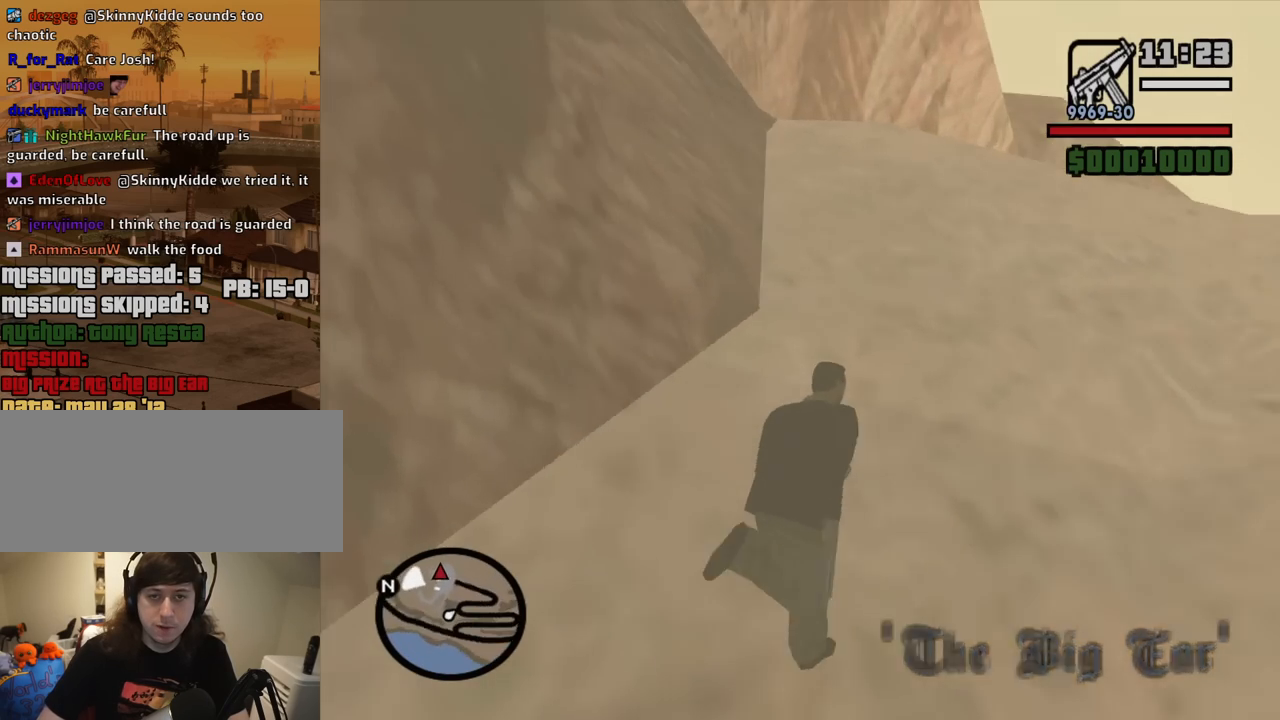
{"keys": ["space", "w"], "mouse": [], "events": [[67, "space", "down"], [117, "d", "up"], [167, "space", "up"], [250, "space", "down"], [350, "space", "up"], [484, "space", "down"]]}
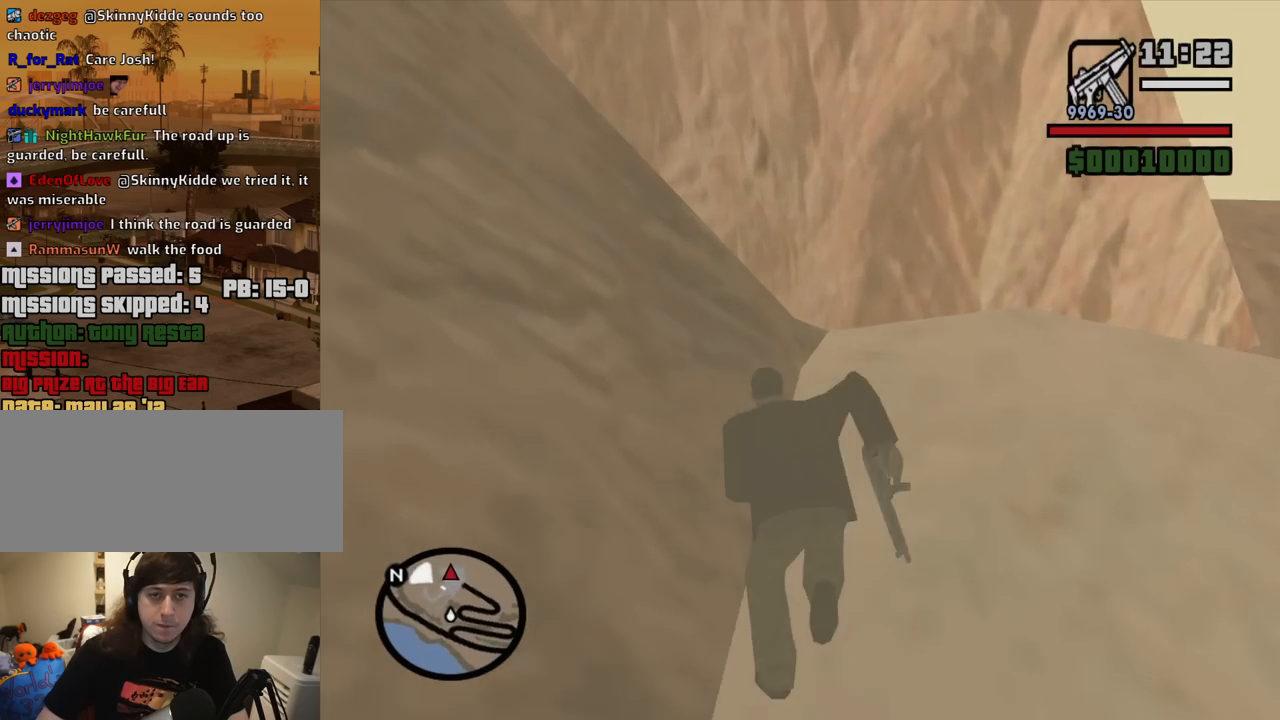
{"keys": ["a", "w"], "mouse": [], "events": [[84, "space", "up"], [134, "a", "down"], [217, "space", "down"], [317, "space", "up"], [400, "space", "down"], [500, "space", "up"]]}
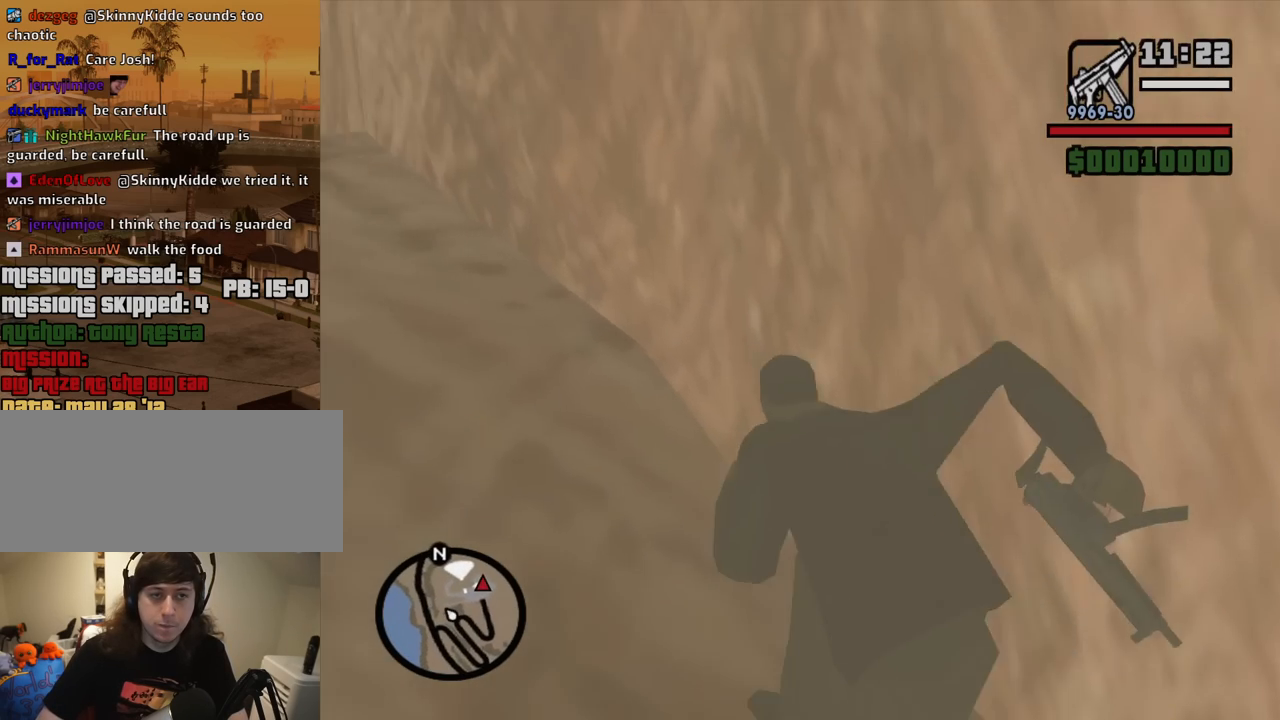
{"keys": ["a", "w"], "mouse": [], "events": [[134, "space", "down"], [234, "space", "up"], [384, "space", "down"], [417, "space", "up"]]}
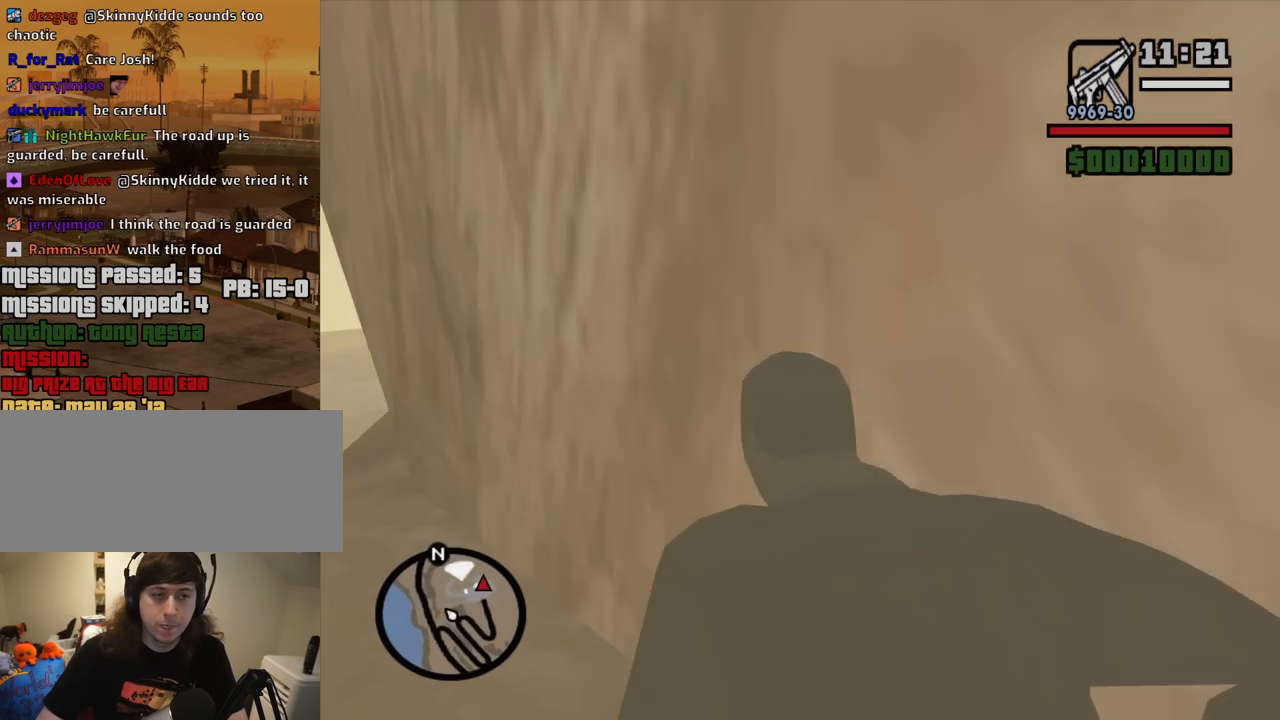
{"keys": ["w"], "mouse": [], "events": [[67, "a", "up"], [67, "space", "down"], [150, "space", "up"], [300, "space", "down"], [400, "space", "up"]]}
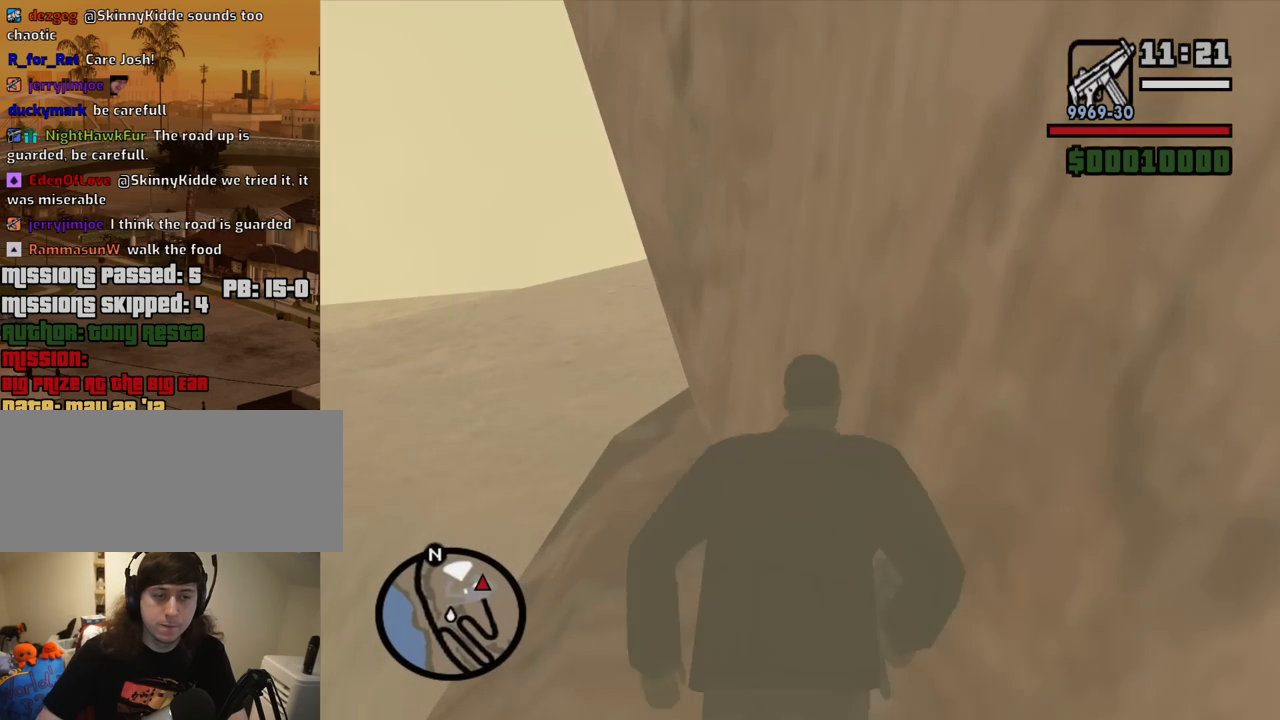
{"keys": ["w"], "mouse": [], "events": [[34, "space", "down"], [134, "space", "up"], [217, "space", "down"], [317, "space", "up"]]}
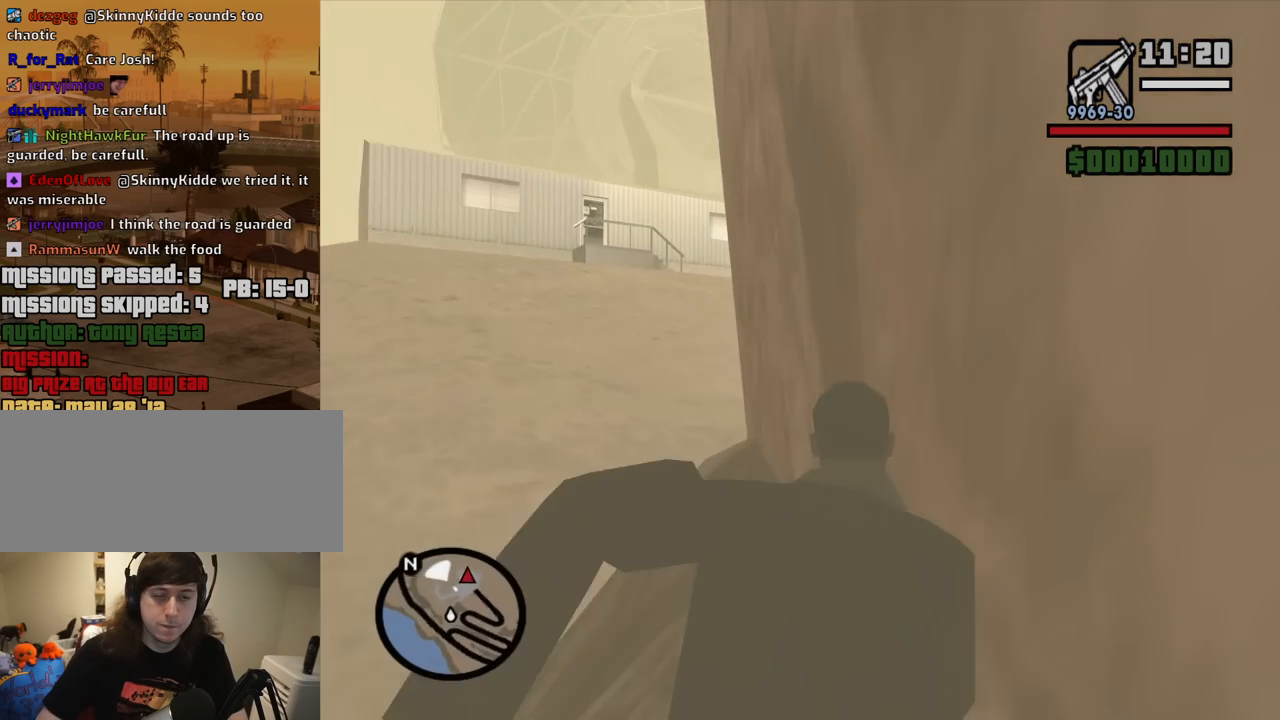
{"keys": ["a", "w"], "mouse": [], "events": [[184, "a", "down"]]}
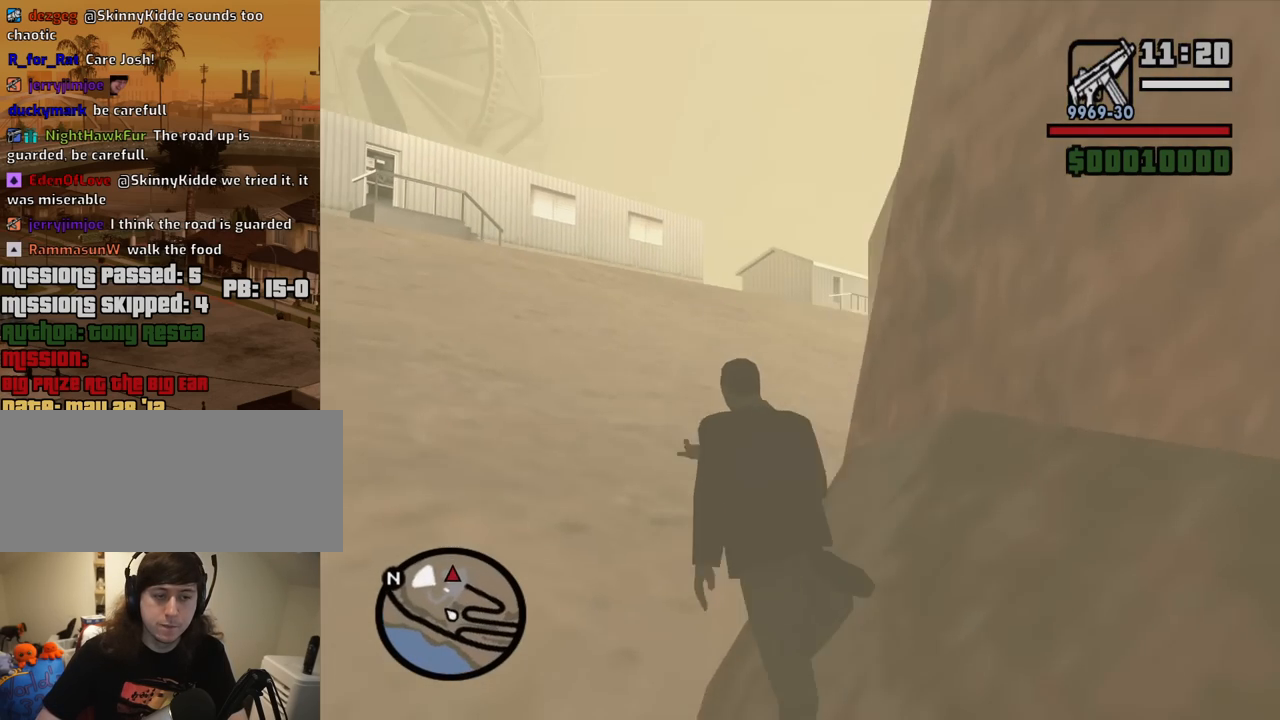
{"keys": ["space", "w"], "mouse": [], "events": [[300, "space", "down"], [400, "space", "up"], [434, "a", "up"], [484, "space", "down"]]}
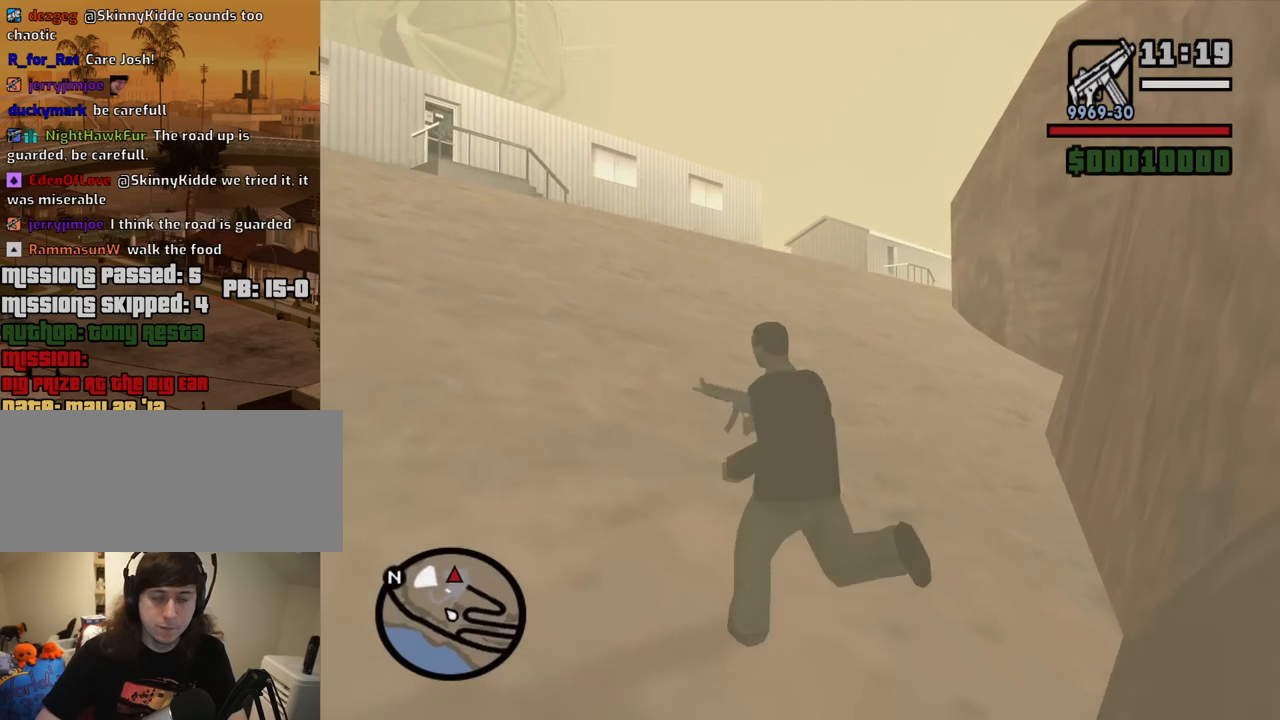
{"keys": ["space", "w"], "mouse": [], "events": [[84, "space", "up"], [167, "space", "down"], [217, "space", "up"], [317, "space", "down"], [400, "space", "up"], [500, "space", "down"]]}
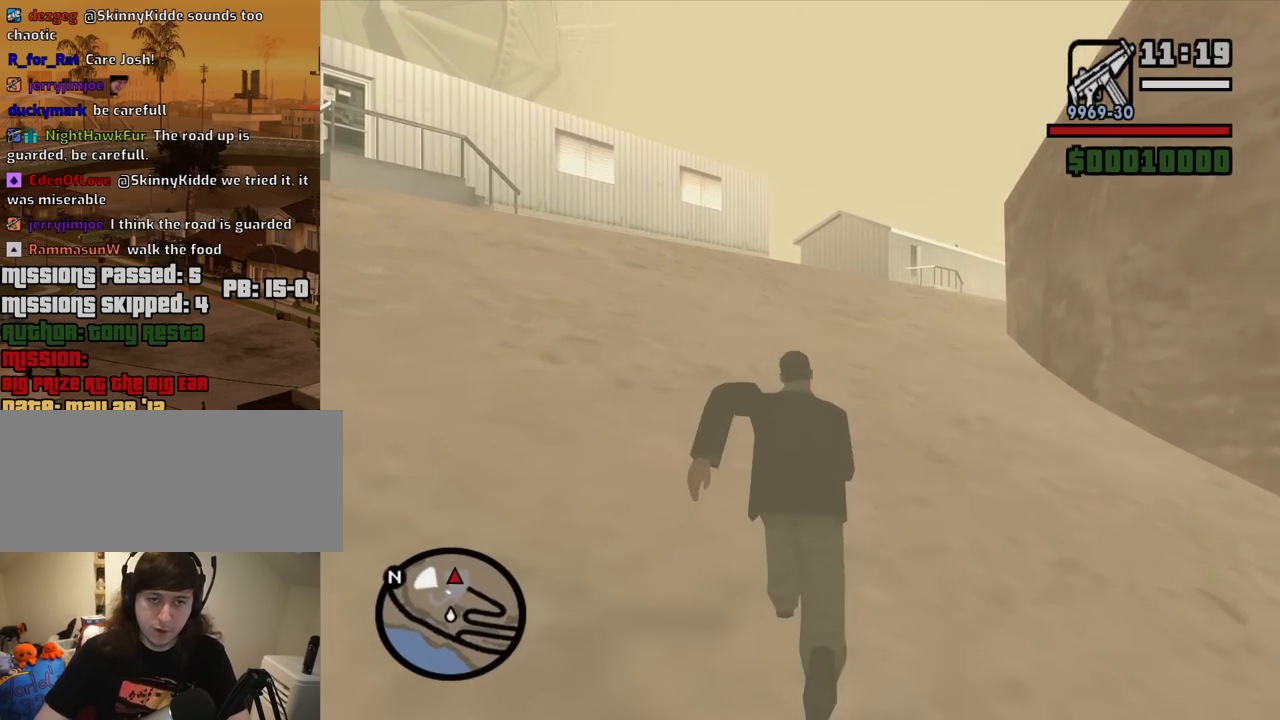
{"keys": ["w"], "mouse": [], "events": [[50, "space", "up"], [150, "space", "down"], [234, "space", "up"], [334, "space", "down"], [417, "space", "up"]]}
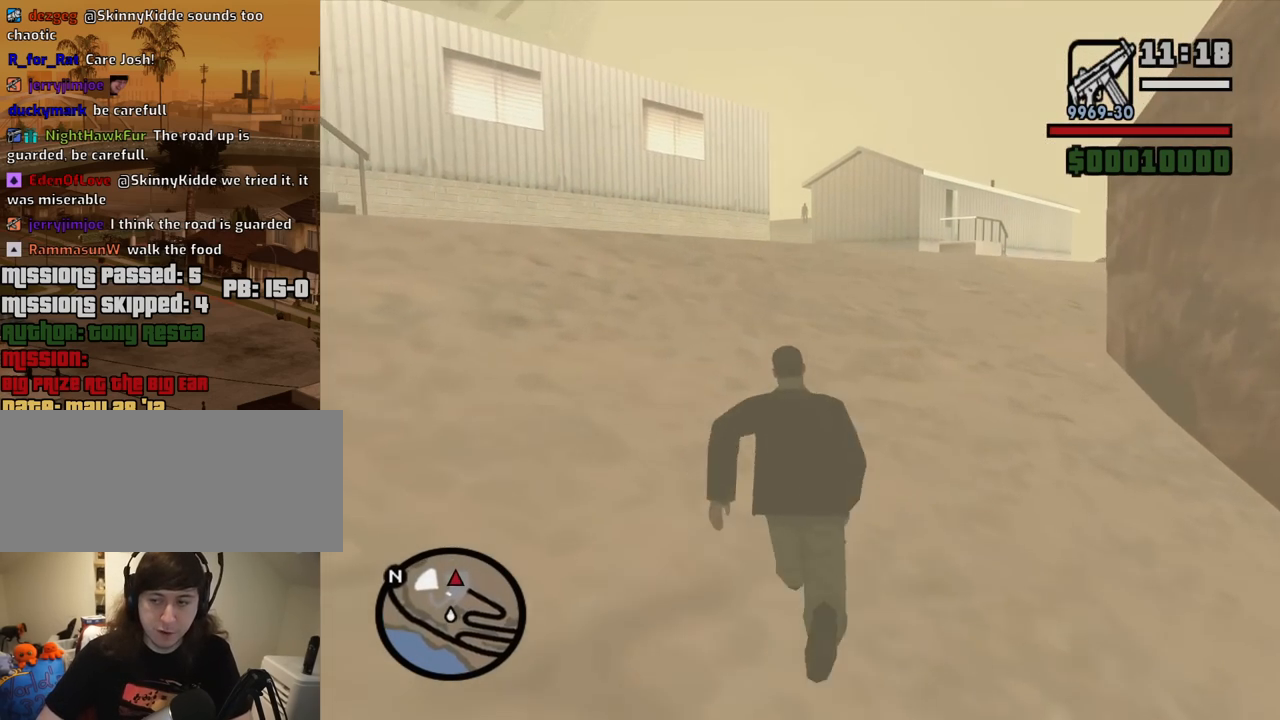
{"keys": ["w"], "mouse": [], "events": [[17, "space", "down"], [117, "space", "up"], [200, "space", "down"], [250, "space", "up"], [400, "space", "down"], [434, "space", "up"]]}
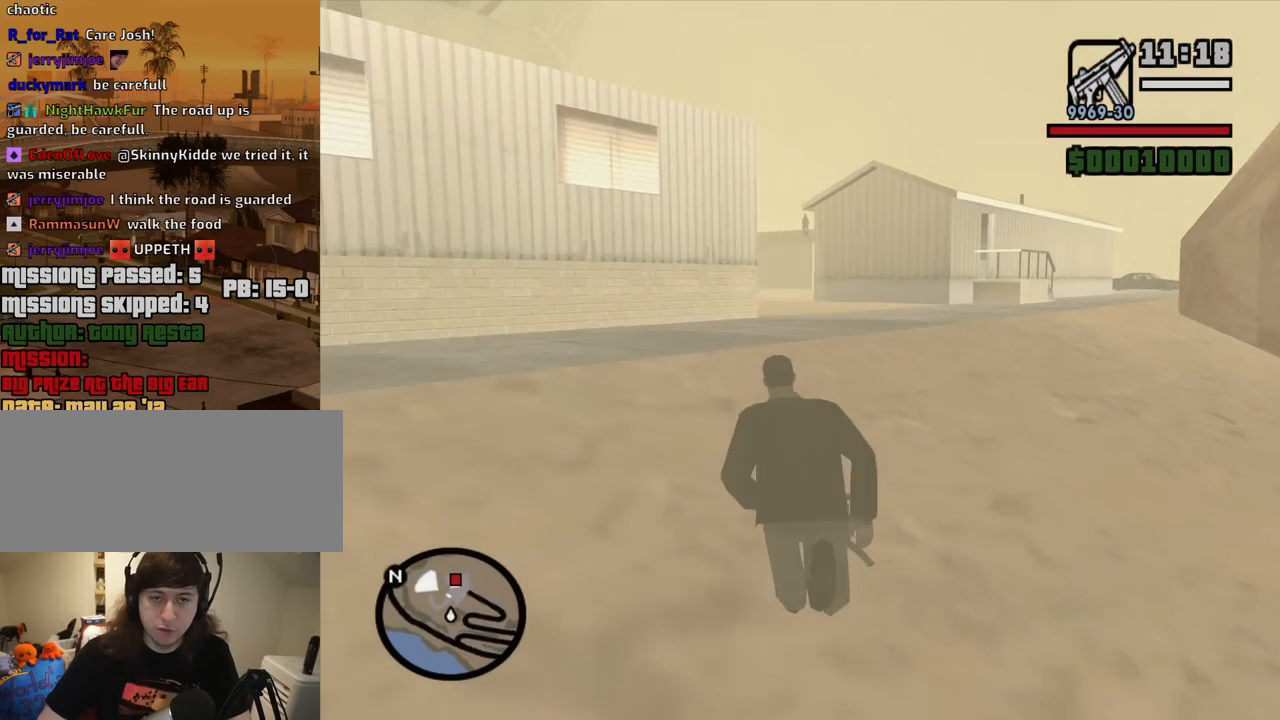
{"keys": ["w"], "mouse": [], "events": [[84, "space", "down"], [134, "space", "up"], [267, "space", "down"], [317, "space", "up"], [400, "space", "down"], [500, "space", "up"]]}
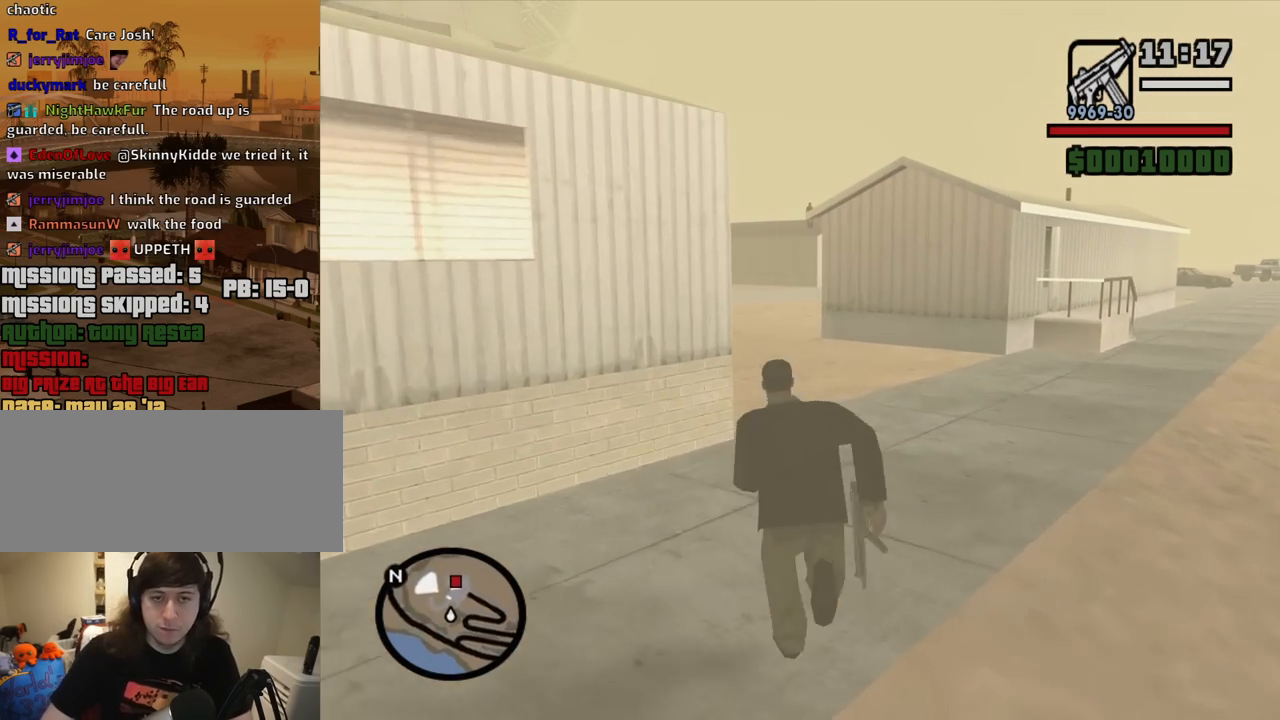
{"keys": ["w"], "mouse": [], "events": [[134, "space", "down"], [184, "space", "up"]]}
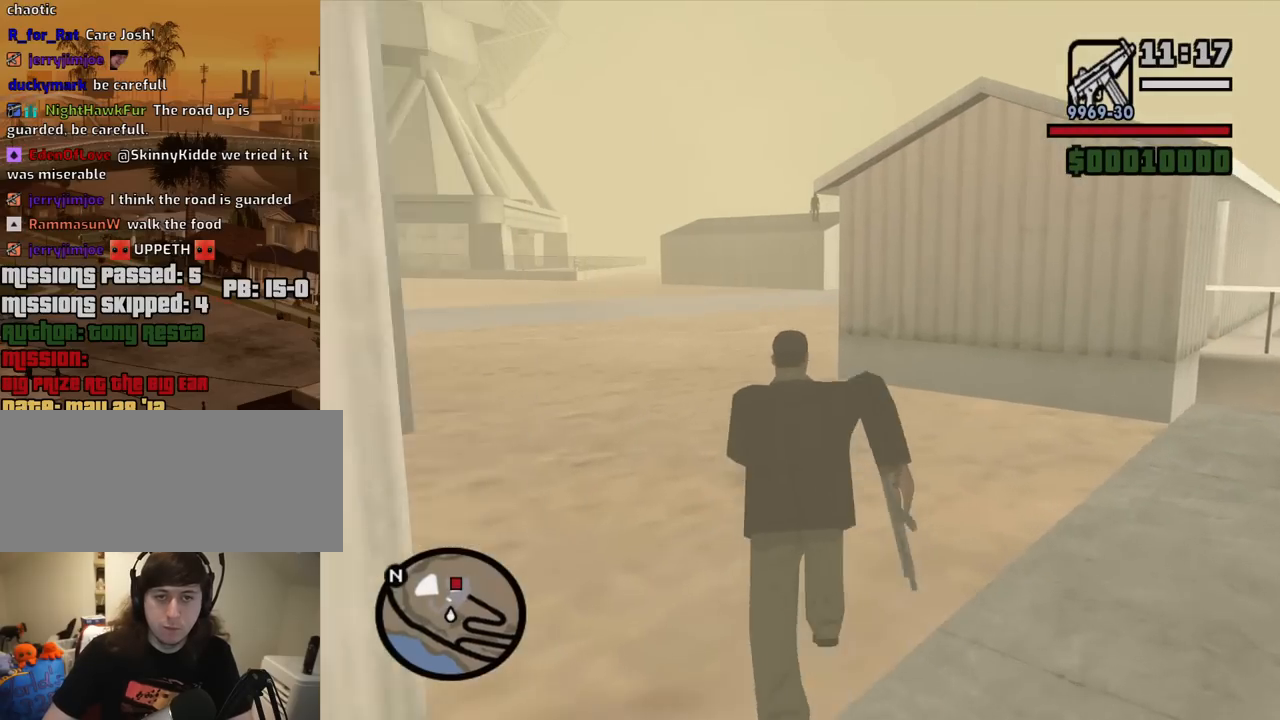
{"keys": ["w"], "mouse": [], "events": []}